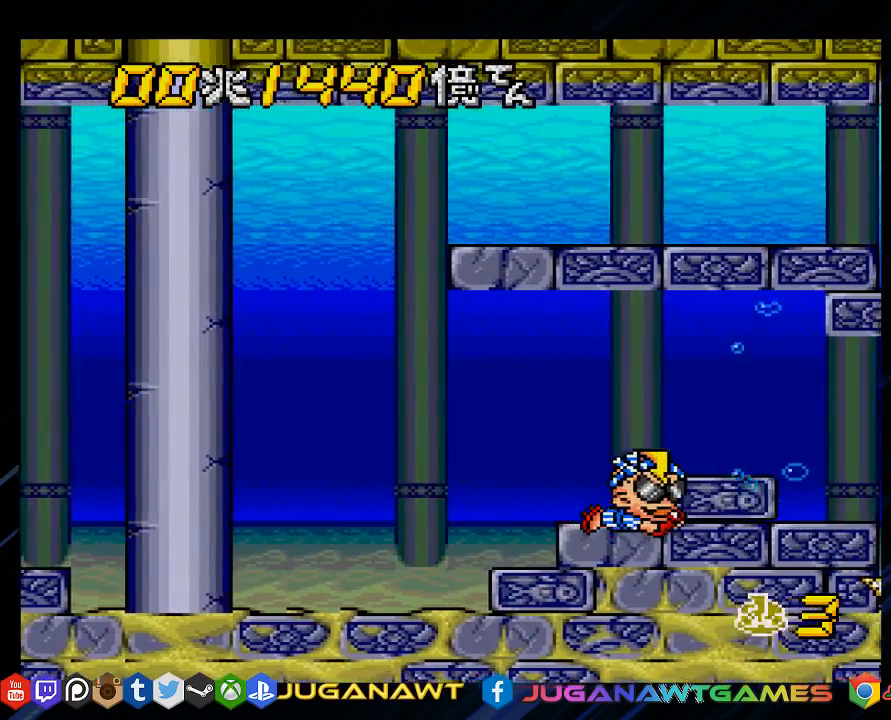
Gameplay with a controller (PlayStation layout); each line is a JSON object with the inputs held at the frame after it. "events" lists button and stick changes between this image and that frame as [ms after this image, input, new state], when the widget could be followed in between.
{"buttons": ["CROSS"], "left_stick": "center", "right_stick": "center", "events": [[67, "DPAD_RIGHT", "down"], [300, "DPAD_RIGHT", "up"]]}
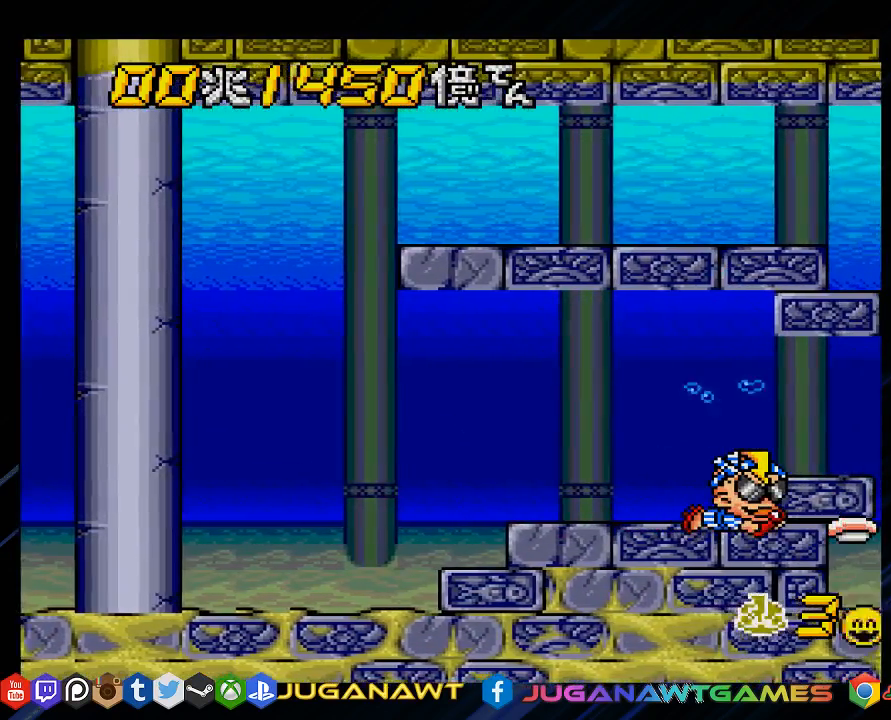
{"buttons": ["CROSS"], "left_stick": "center", "right_stick": "center", "events": []}
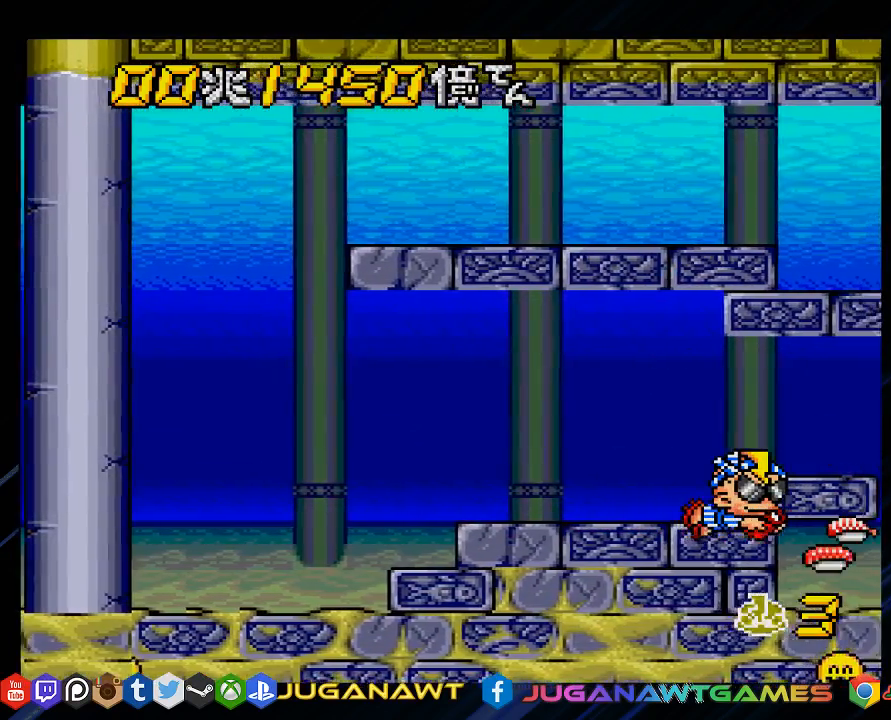
{"buttons": ["CROSS", "DPAD_LEFT"], "left_stick": "center", "right_stick": "center", "events": [[267, "DPAD_LEFT", "down"]]}
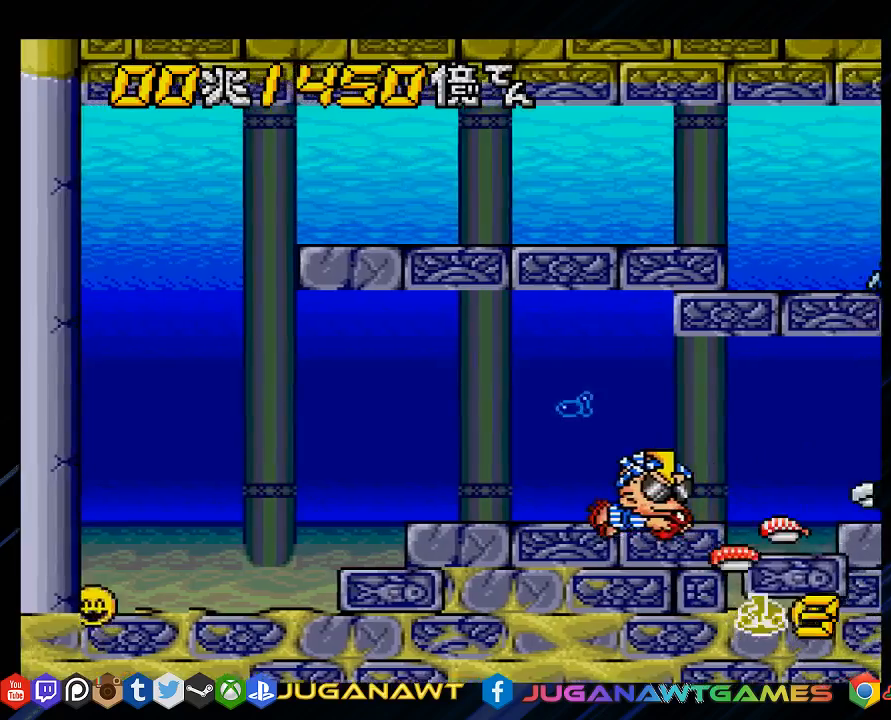
{"buttons": ["CROSS", "DPAD_DOWN", "DPAD_RIGHT"], "left_stick": "center", "right_stick": "center", "events": [[183, "DPAD_LEFT", "up"], [317, "DPAD_DOWN", "down"], [317, "DPAD_RIGHT", "down"]]}
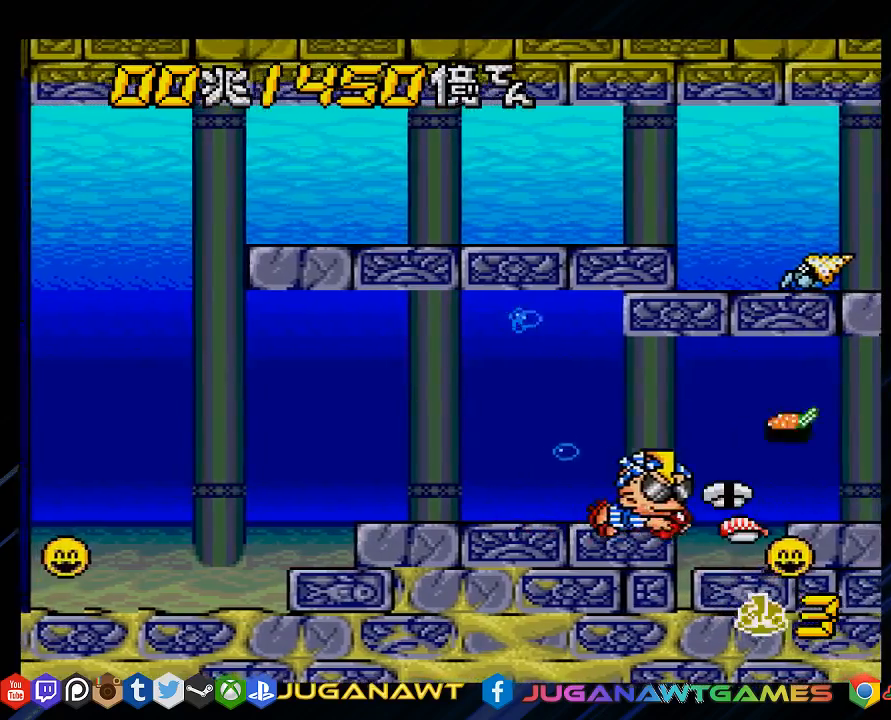
{"buttons": ["CROSS"], "left_stick": "center", "right_stick": "center", "events": [[150, "DPAD_DOWN", "up"], [250, "DPAD_DOWN", "down"], [450, "DPAD_DOWN", "up"], [450, "DPAD_RIGHT", "up"]]}
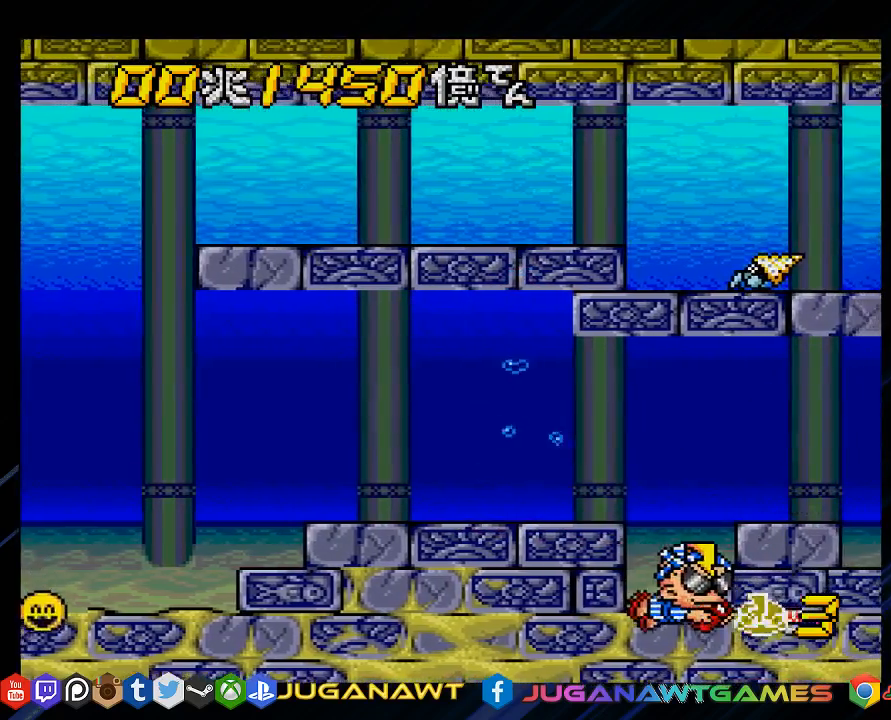
{"buttons": ["CROSS", "DPAD_UP"], "left_stick": "center", "right_stick": "center", "events": [[17, "DPAD_LEFT", "down"], [50, "DPAD_UP", "down"], [367, "DPAD_LEFT", "up"]]}
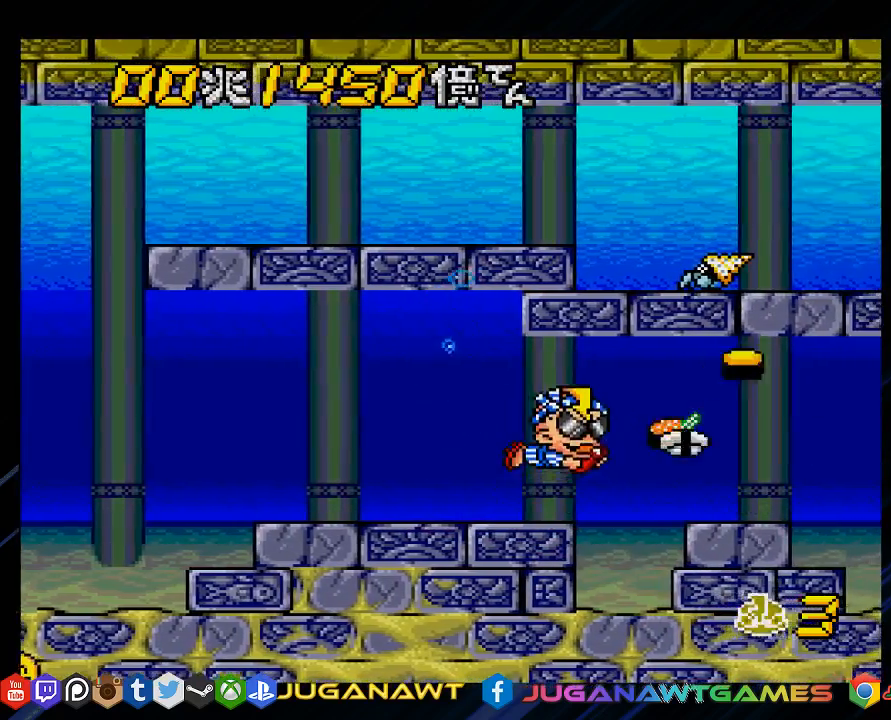
{"buttons": ["CROSS", "DPAD_LEFT"], "left_stick": "center", "right_stick": "center", "events": [[267, "DPAD_LEFT", "down"], [300, "DPAD_UP", "up"]]}
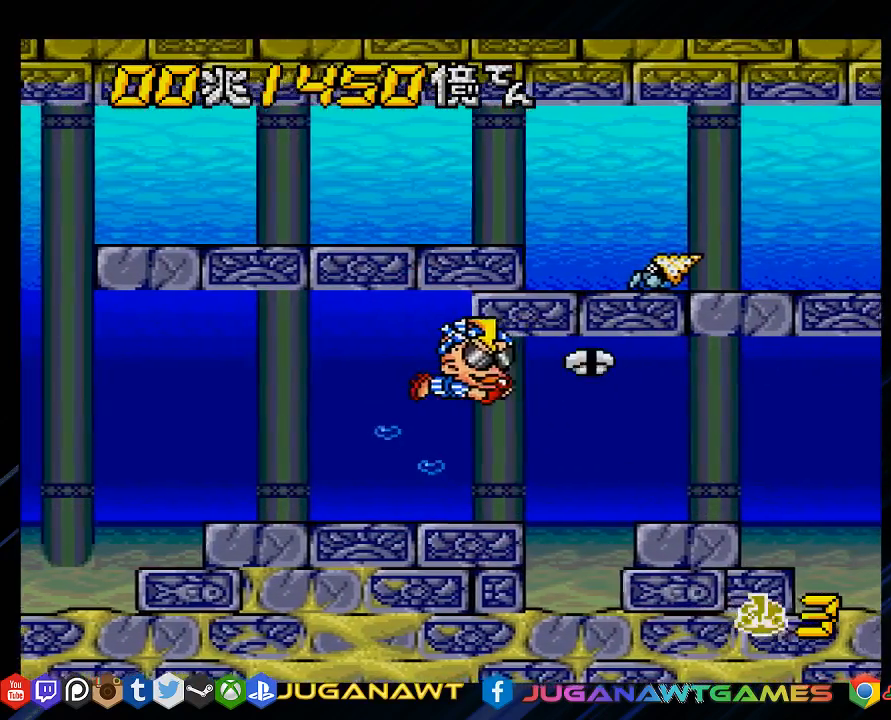
{"buttons": ["CROSS", "DPAD_DOWN", "DPAD_RIGHT"], "left_stick": "center", "right_stick": "center", "events": [[100, "DPAD_LEFT", "up"], [233, "DPAD_DOWN", "down"], [233, "DPAD_RIGHT", "down"]]}
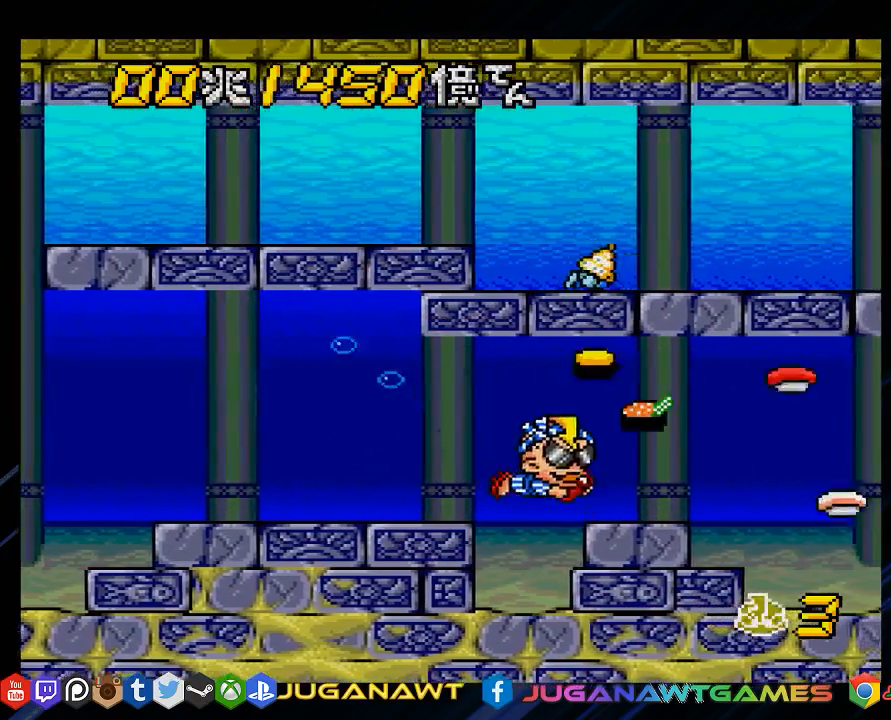
{"buttons": ["CROSS", "DPAD_RIGHT"], "left_stick": "center", "right_stick": "center", "events": [[133, "DPAD_DOWN", "up"], [133, "DPAD_RIGHT", "up"], [433, "DPAD_RIGHT", "down"]]}
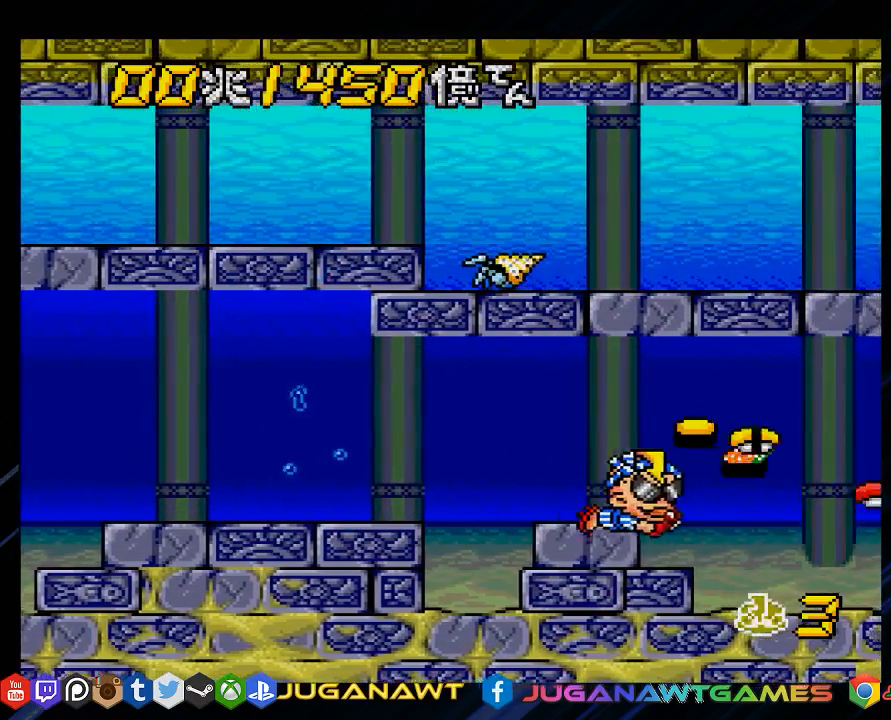
{"buttons": ["CROSS", "DPAD_UP"], "left_stick": "center", "right_stick": "center", "events": [[50, "DPAD_RIGHT", "up"], [250, "DPAD_UP", "down"]]}
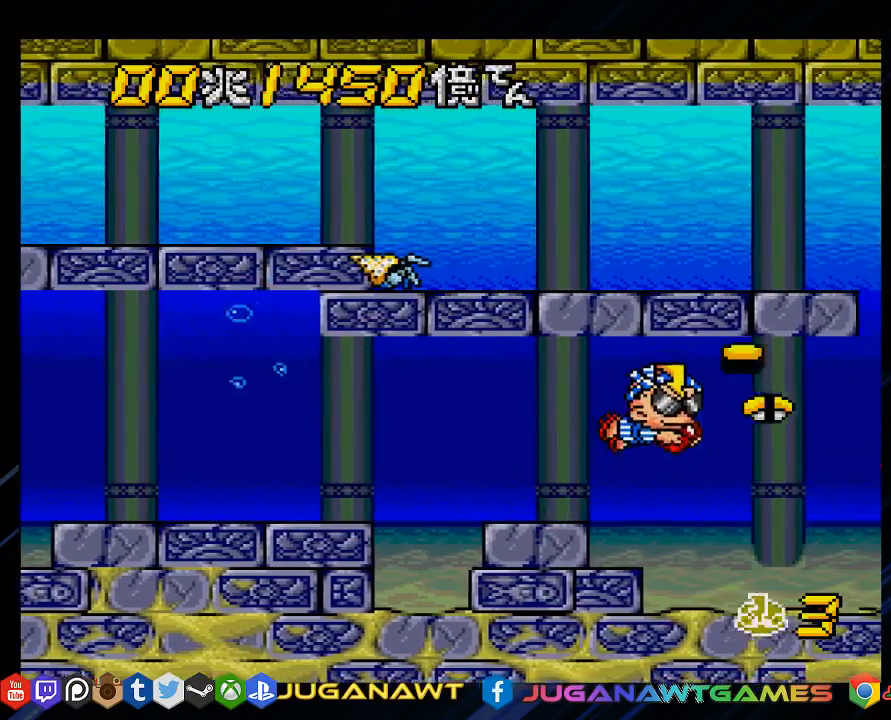
{"buttons": ["CROSS", "DPAD_UP", "DPAD_LEFT"], "left_stick": "center", "right_stick": "center", "events": [[250, "DPAD_LEFT", "down"]]}
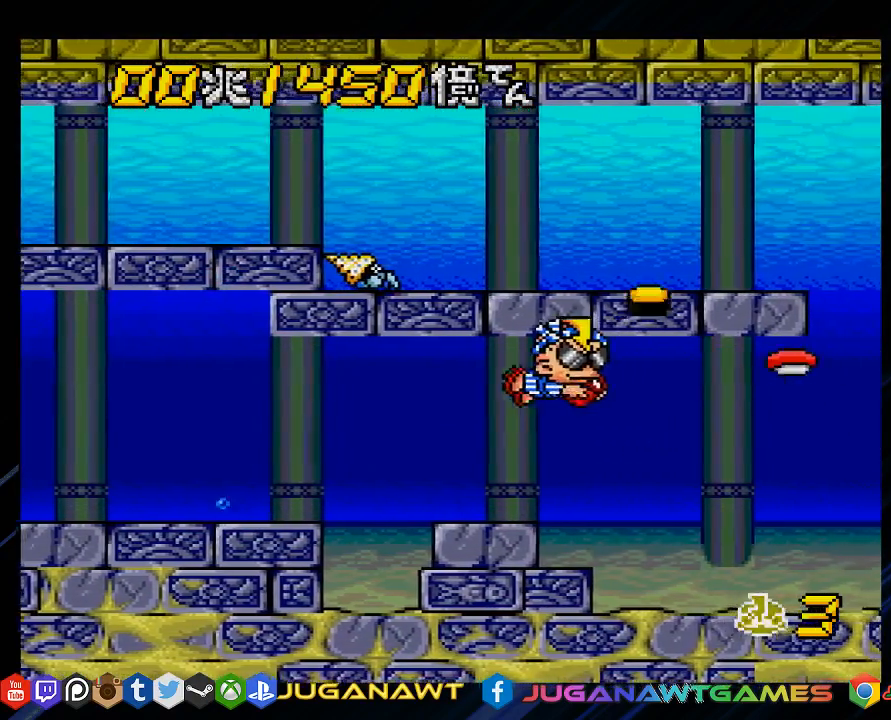
{"buttons": ["CROSS", "DPAD_DOWN", "DPAD_RIGHT"], "left_stick": "center", "right_stick": "center", "events": [[150, "DPAD_LEFT", "up"], [250, "DPAD_UP", "up"], [317, "DPAD_RIGHT", "down"], [350, "DPAD_DOWN", "down"]]}
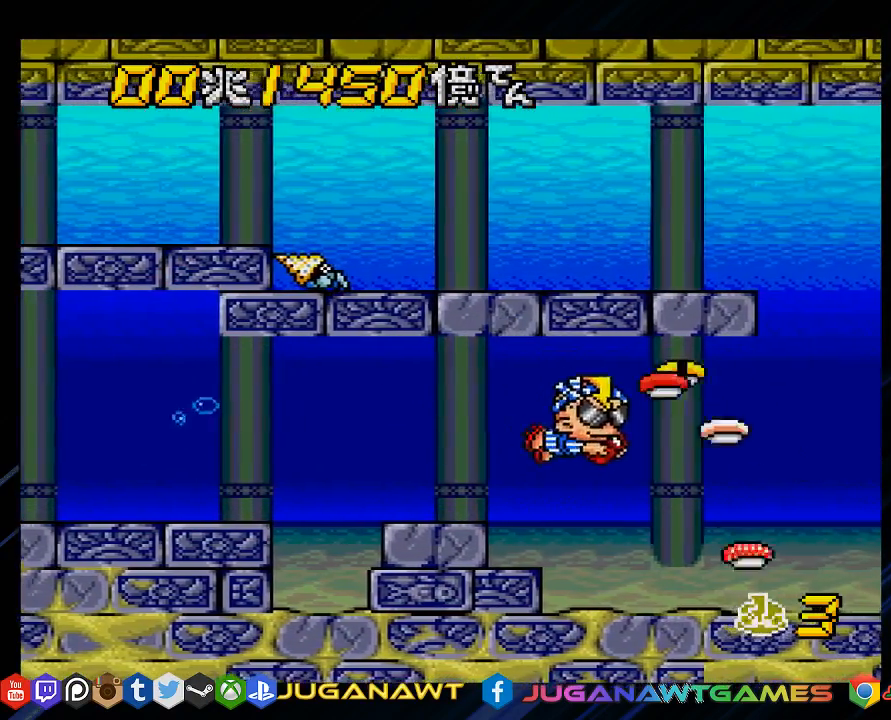
{"buttons": ["CROSS"], "left_stick": "center", "right_stick": "center", "events": [[17, "DPAD_RIGHT", "up"], [167, "DPAD_LEFT", "down"], [267, "DPAD_DOWN", "up"], [267, "DPAD_LEFT", "up"]]}
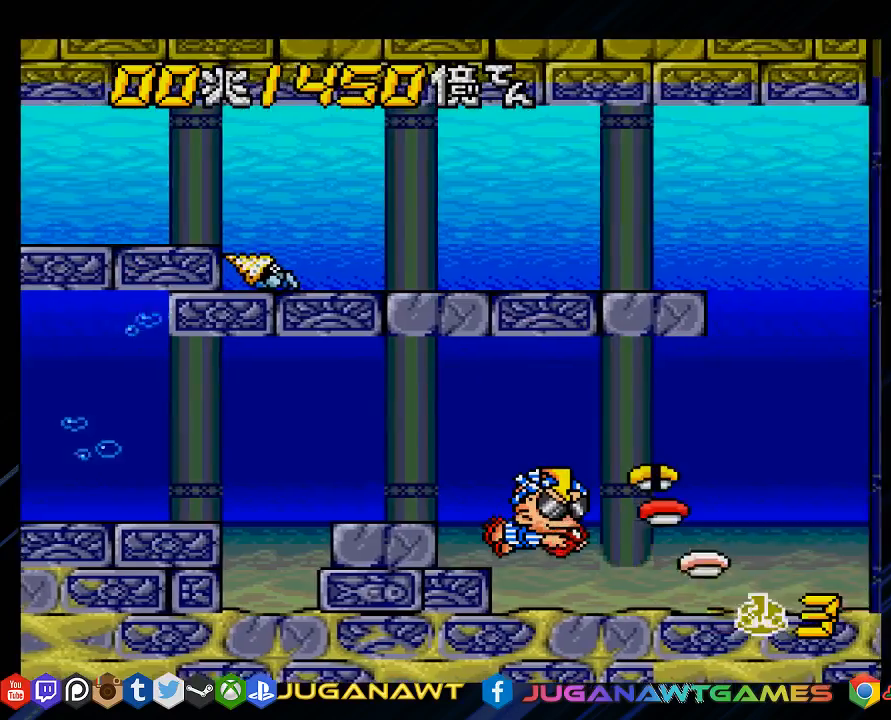
{"buttons": ["CROSS"], "left_stick": "center", "right_stick": "center", "events": []}
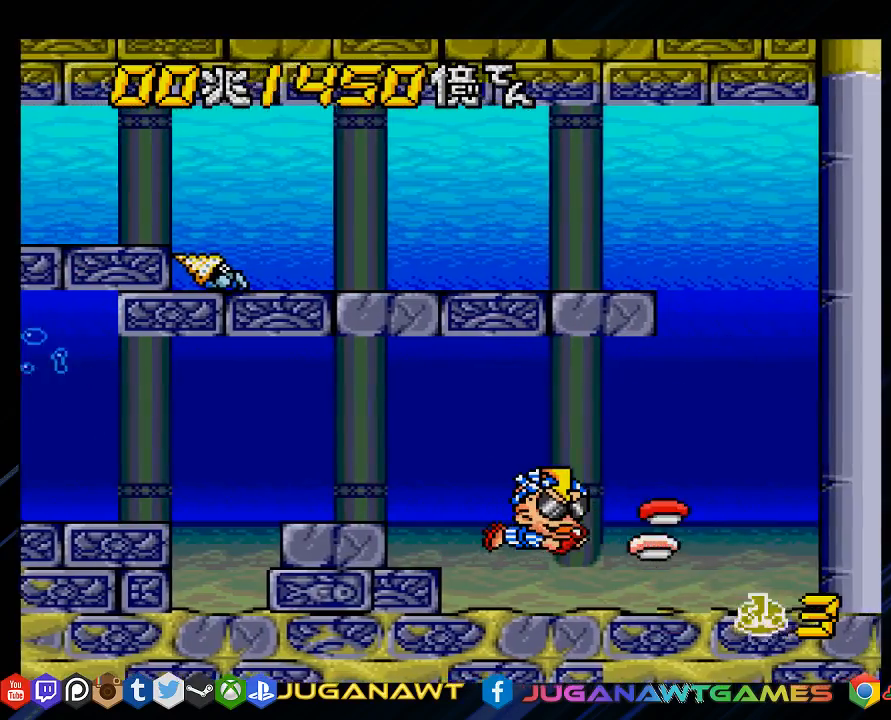
{"buttons": ["CROSS"], "left_stick": "center", "right_stick": "center", "events": [[167, "DPAD_RIGHT", "down"], [233, "DPAD_UP", "down"], [467, "DPAD_RIGHT", "up"], [467, "DPAD_UP", "up"]]}
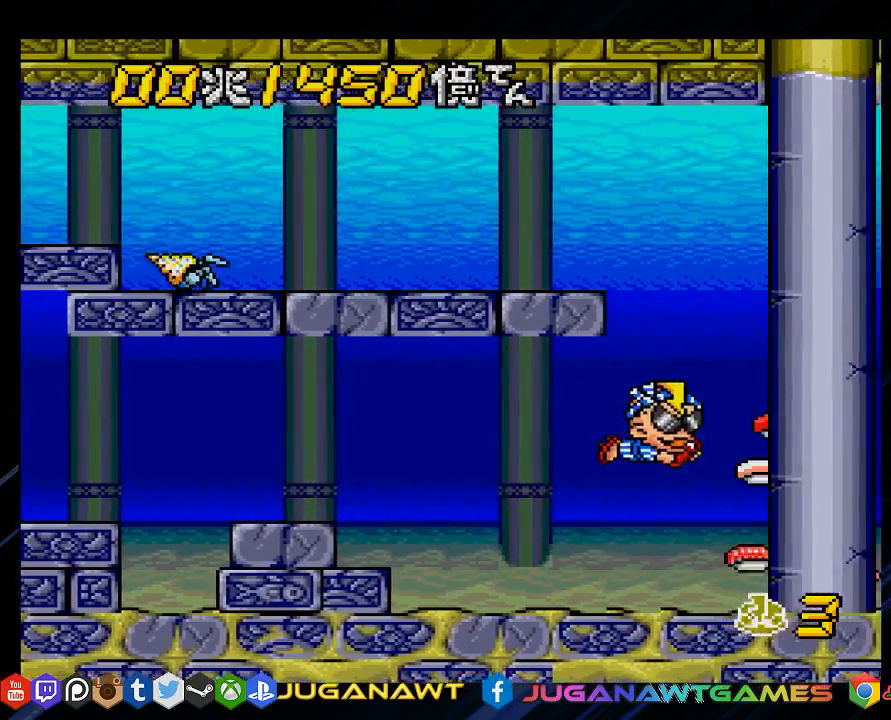
{"buttons": ["CROSS", "DPAD_LEFT"], "left_stick": "center", "right_stick": "center", "events": [[67, "DPAD_LEFT", "down"], [133, "DPAD_DOWN", "down"], [200, "DPAD_DOWN", "up"]]}
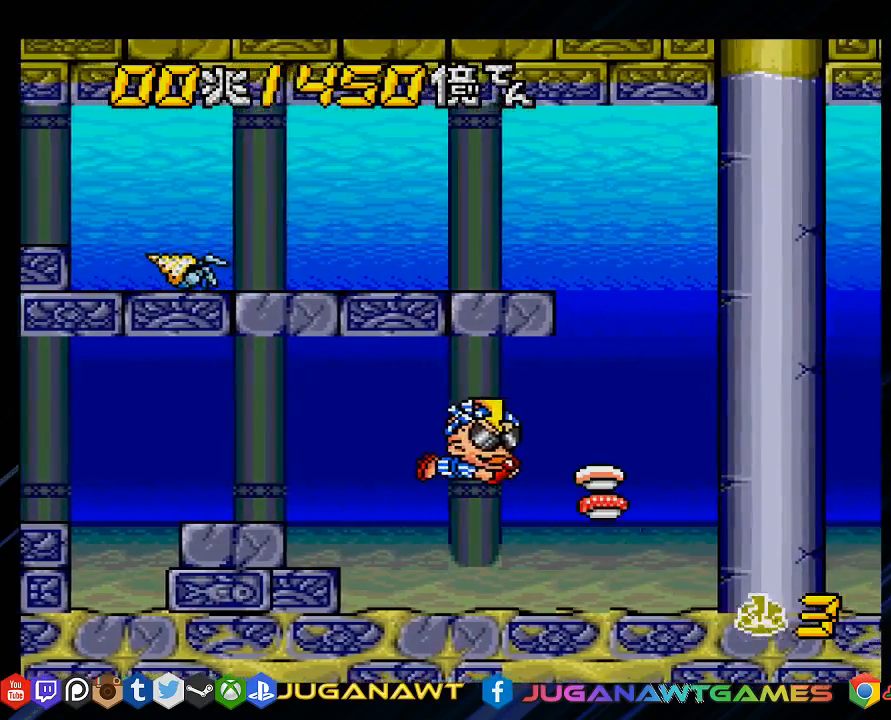
{"buttons": ["CROSS", "DPAD_RIGHT"], "left_stick": "center", "right_stick": "center", "events": [[50, "DPAD_LEFT", "up"], [117, "DPAD_RIGHT", "down"]]}
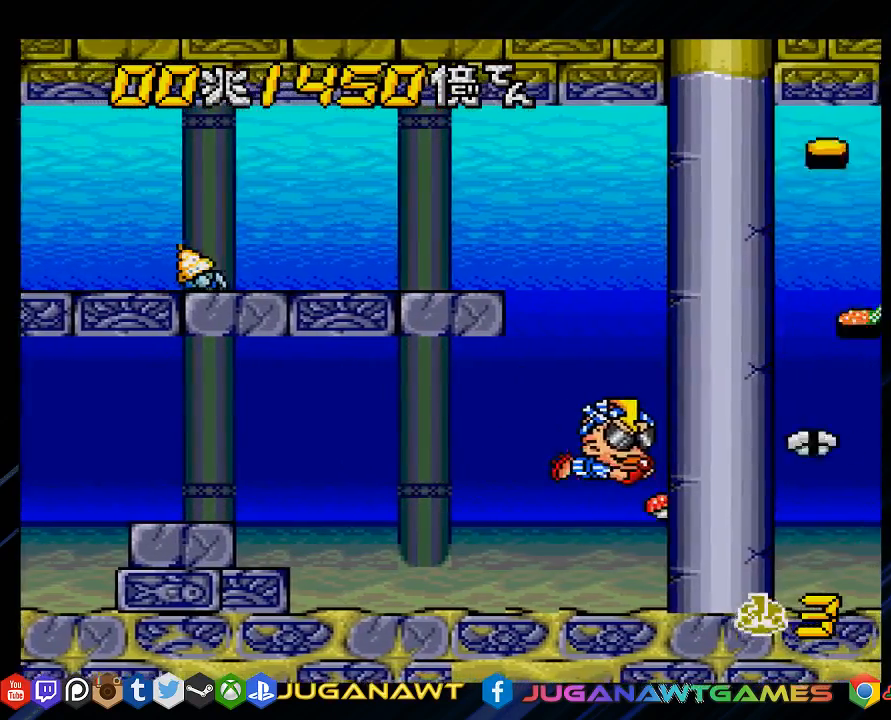
{"buttons": ["CROSS", "DPAD_UP", "DPAD_RIGHT"], "left_stick": "center", "right_stick": "center", "events": [[17, "DPAD_RIGHT", "up"], [50, "DPAD_DOWN", "down"], [50, "DPAD_LEFT", "down"], [383, "DPAD_DOWN", "up"], [417, "DPAD_LEFT", "up"], [450, "DPAD_UP", "down"], [467, "DPAD_RIGHT", "down"]]}
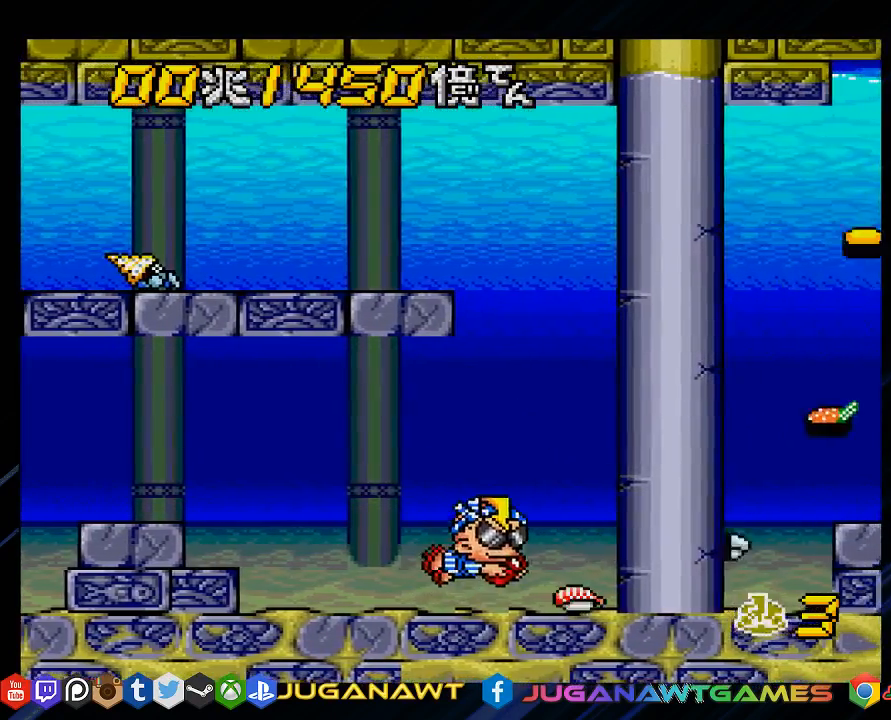
{"buttons": ["CROSS", "DPAD_UP", "DPAD_LEFT"], "left_stick": "center", "right_stick": "center", "events": [[450, "DPAD_RIGHT", "up"], [500, "DPAD_LEFT", "down"]]}
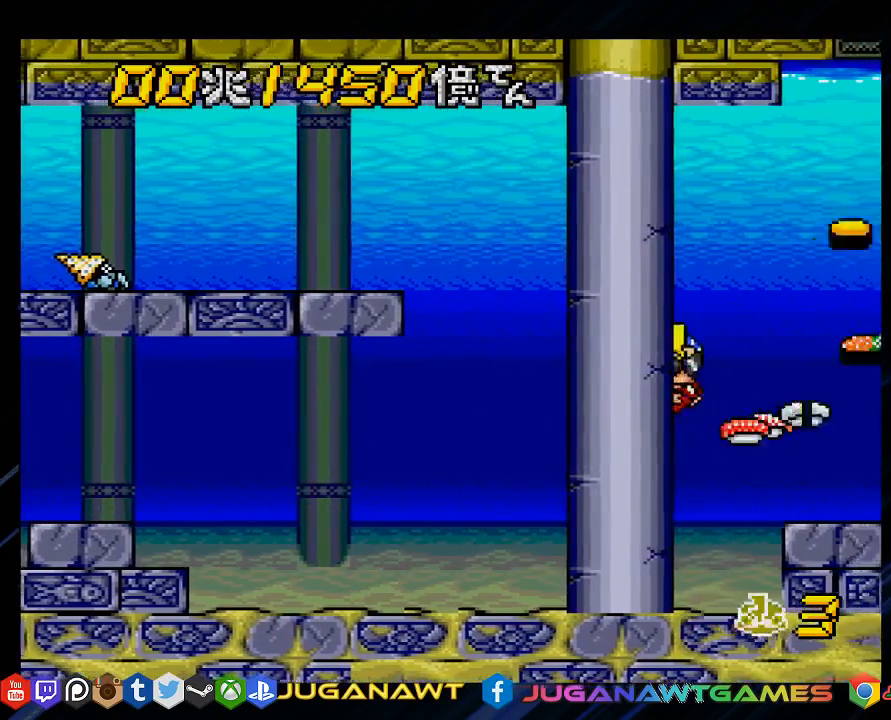
{"buttons": ["CROSS", "DPAD_UP", "DPAD_RIGHT"], "left_stick": "center", "right_stick": "center", "events": [[33, "DPAD_UP", "up"], [100, "DPAD_DOWN", "down"], [300, "DPAD_LEFT", "up"], [333, "DPAD_RIGHT", "down"], [367, "DPAD_DOWN", "up"], [500, "DPAD_UP", "down"]]}
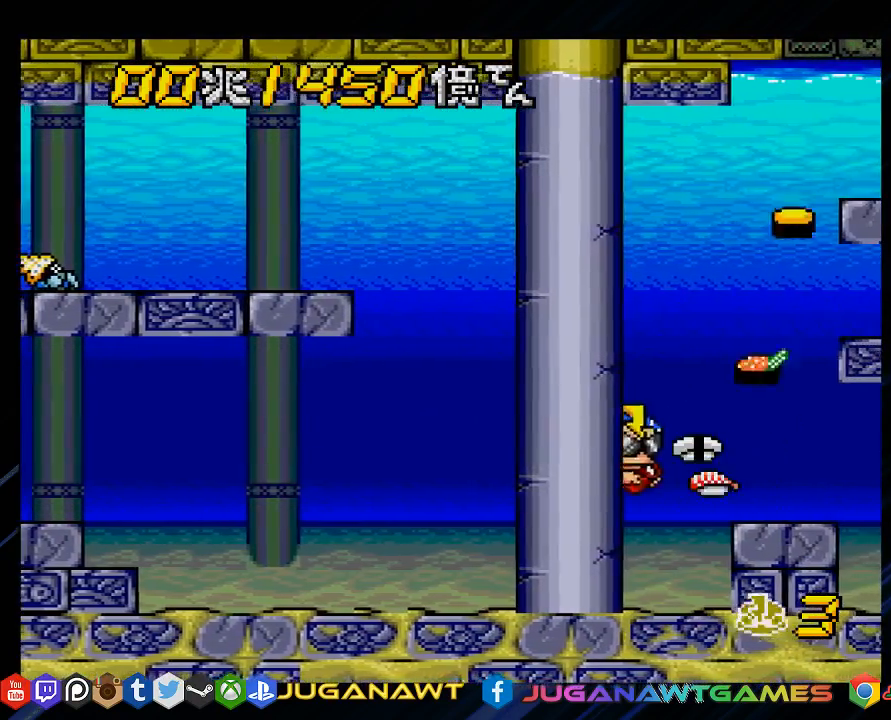
{"buttons": ["CROSS", "DPAD_DOWN", "DPAD_RIGHT"], "left_stick": "center", "right_stick": "center", "events": [[133, "DPAD_RIGHT", "up"], [200, "DPAD_LEFT", "down"], [333, "DPAD_UP", "up"], [367, "DPAD_DOWN", "down"], [433, "DPAD_LEFT", "up"], [500, "DPAD_RIGHT", "down"]]}
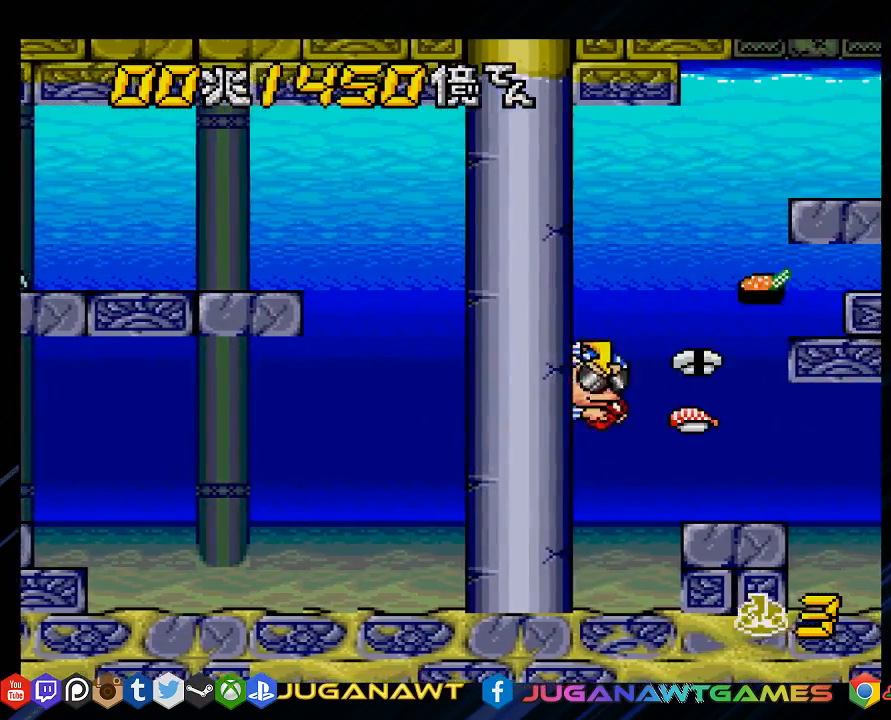
{"buttons": ["CROSS", "DPAD_DOWN", "DPAD_LEFT"], "left_stick": "center", "right_stick": "center", "events": [[33, "DPAD_DOWN", "up"], [167, "DPAD_UP", "down"], [200, "DPAD_RIGHT", "up"], [300, "DPAD_LEFT", "down"], [367, "DPAD_UP", "up"], [450, "DPAD_DOWN", "down"]]}
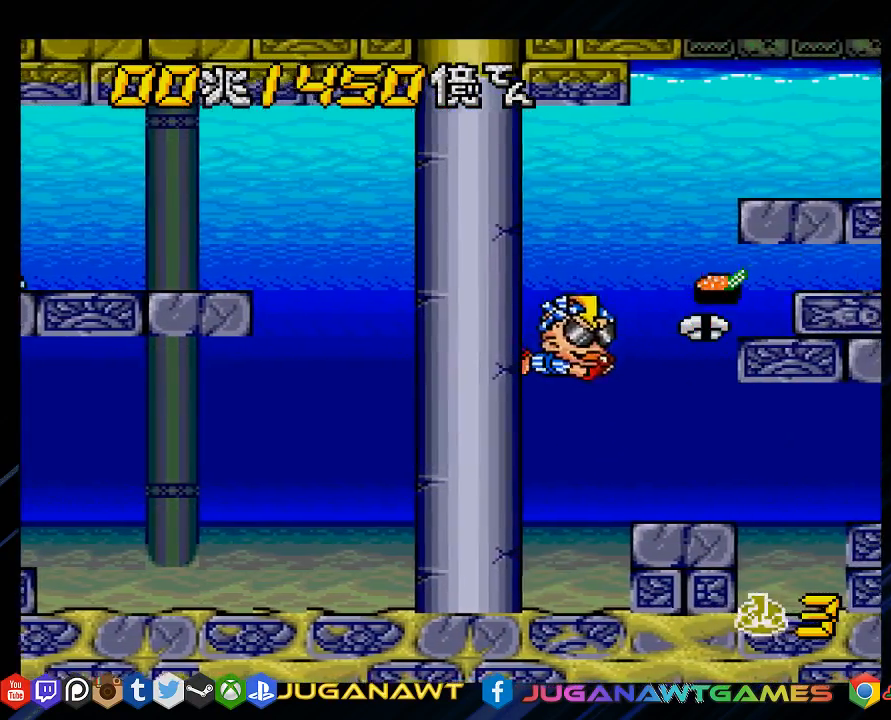
{"buttons": ["CROSS", "DPAD_UP", "DPAD_RIGHT"], "left_stick": "center", "right_stick": "center", "events": [[67, "DPAD_LEFT", "up"], [83, "DPAD_RIGHT", "down"], [150, "DPAD_DOWN", "up"], [250, "DPAD_UP", "down"], [317, "DPAD_RIGHT", "up"], [450, "DPAD_RIGHT", "down"]]}
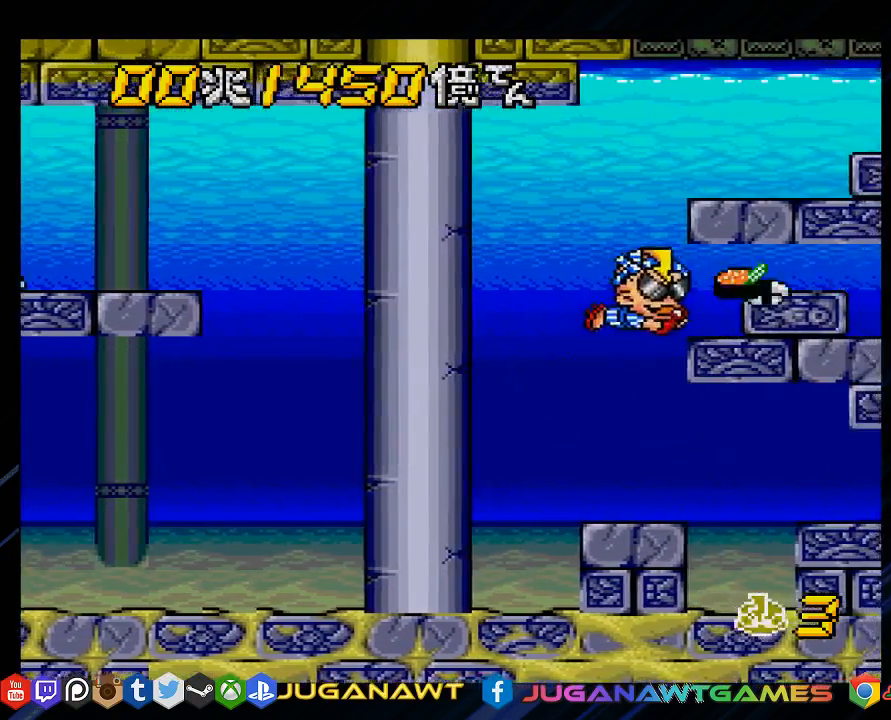
{"buttons": ["CROSS"], "left_stick": "center", "right_stick": "center", "events": [[17, "DPAD_UP", "up"], [383, "DPAD_RIGHT", "up"]]}
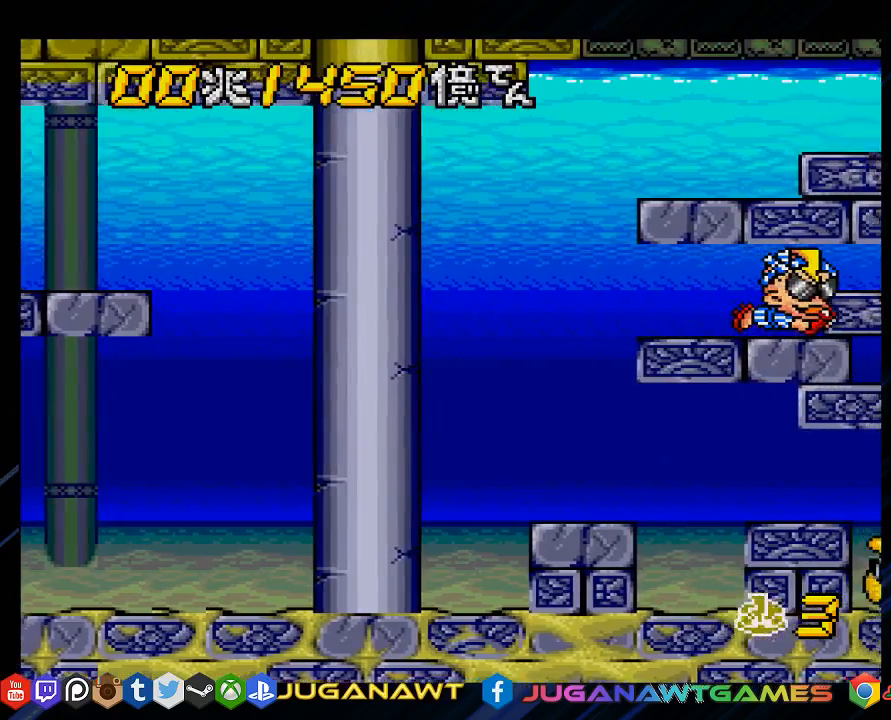
{"buttons": ["CROSS", "DPAD_LEFT"], "left_stick": "center", "right_stick": "center", "events": [[17, "DPAD_LEFT", "down"]]}
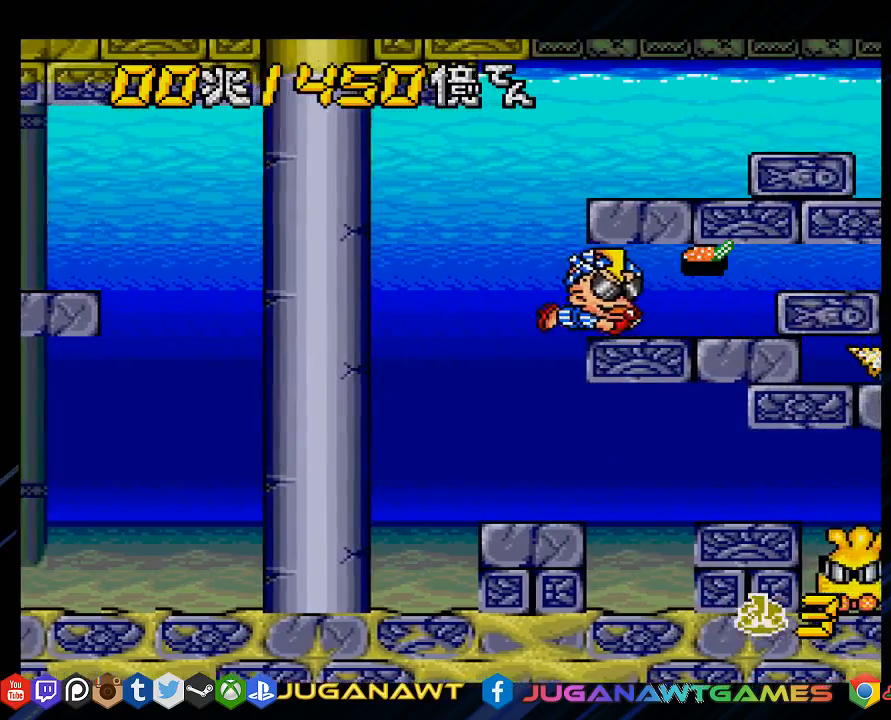
{"buttons": ["CROSS"], "left_stick": "center", "right_stick": "center", "events": [[17, "DPAD_DOWN", "down"], [17, "DPAD_LEFT", "up"], [17, "DPAD_RIGHT", "down"], [33, "DPAD_DOWN", "up"], [433, "DPAD_RIGHT", "up"]]}
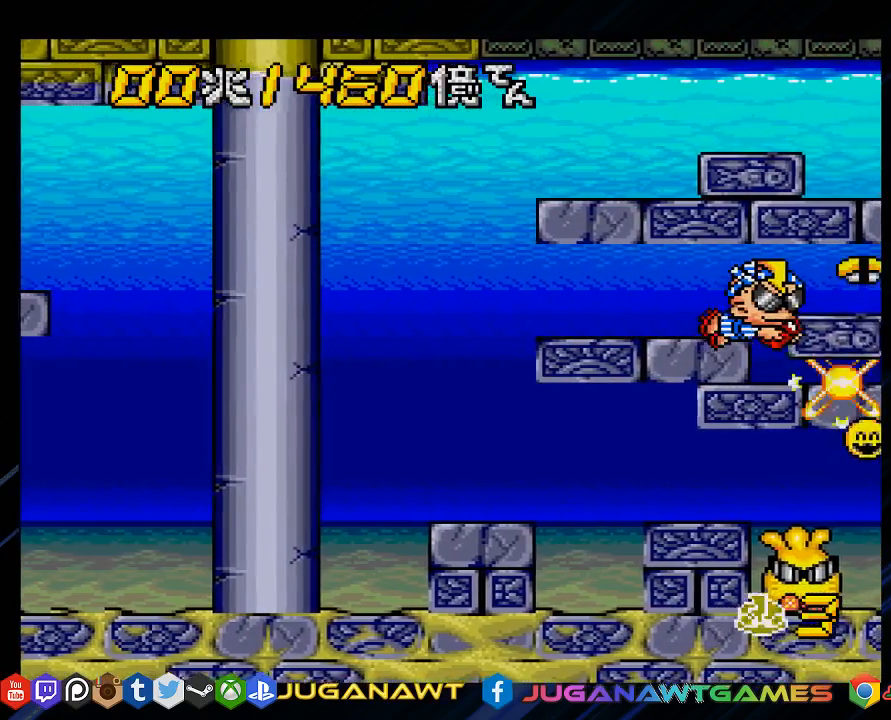
{"buttons": ["CROSS", "DPAD_DOWN", "DPAD_RIGHT"], "left_stick": "center", "right_stick": "center", "events": [[267, "DPAD_LEFT", "down"], [433, "DPAD_DOWN", "down"], [433, "DPAD_LEFT", "up"], [500, "DPAD_RIGHT", "down"]]}
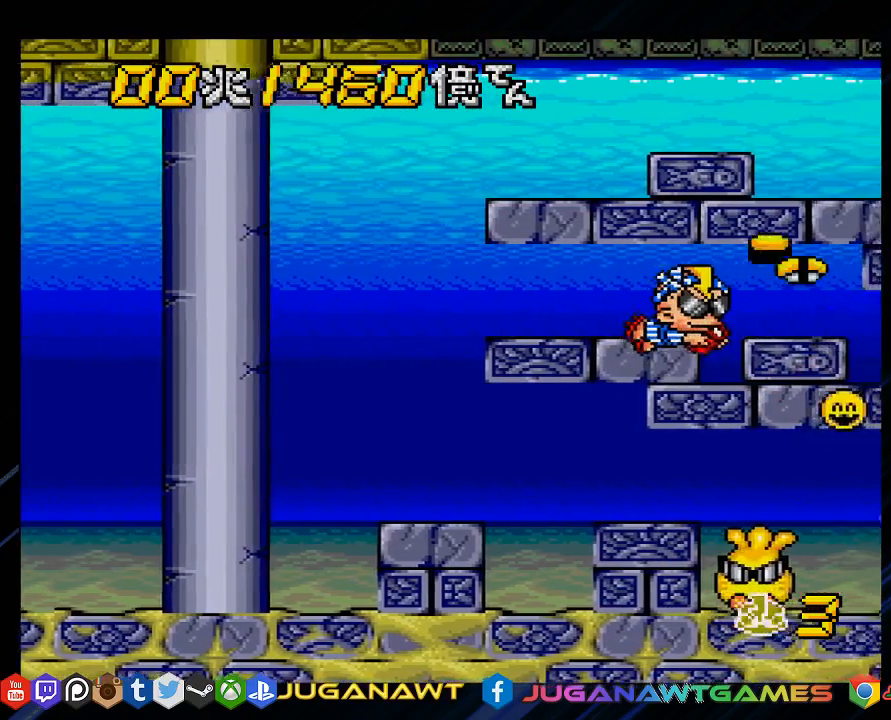
{"buttons": ["CROSS", "DPAD_LEFT"], "left_stick": "center", "right_stick": "center", "events": [[67, "DPAD_DOWN", "up"], [367, "DPAD_RIGHT", "up"], [500, "DPAD_LEFT", "down"]]}
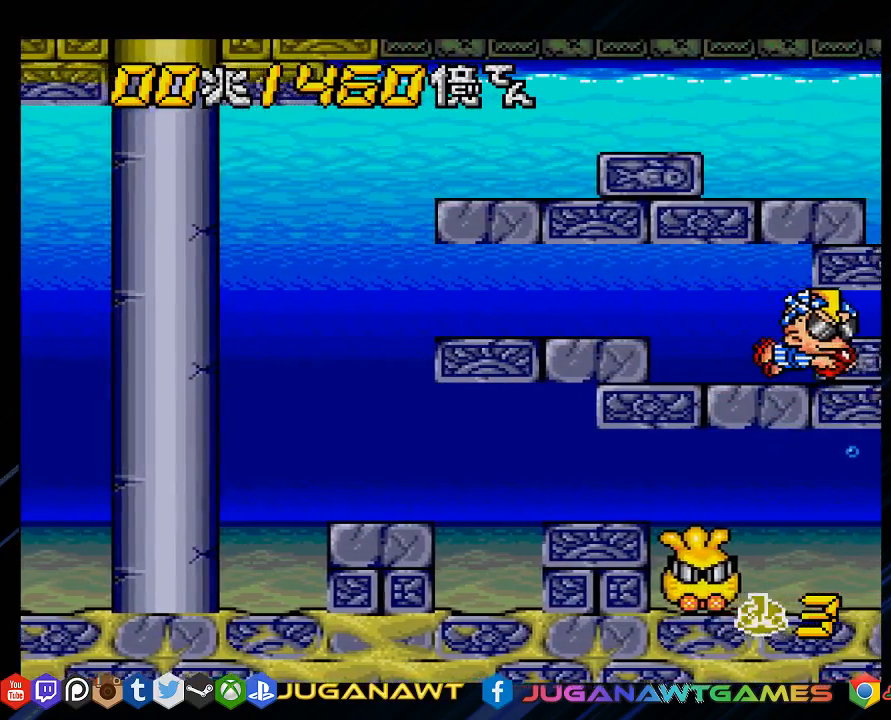
{"buttons": ["CROSS", "DPAD_LEFT"], "left_stick": "center", "right_stick": "center", "events": [[350, "DPAD_UP", "down"], [483, "DPAD_UP", "up"]]}
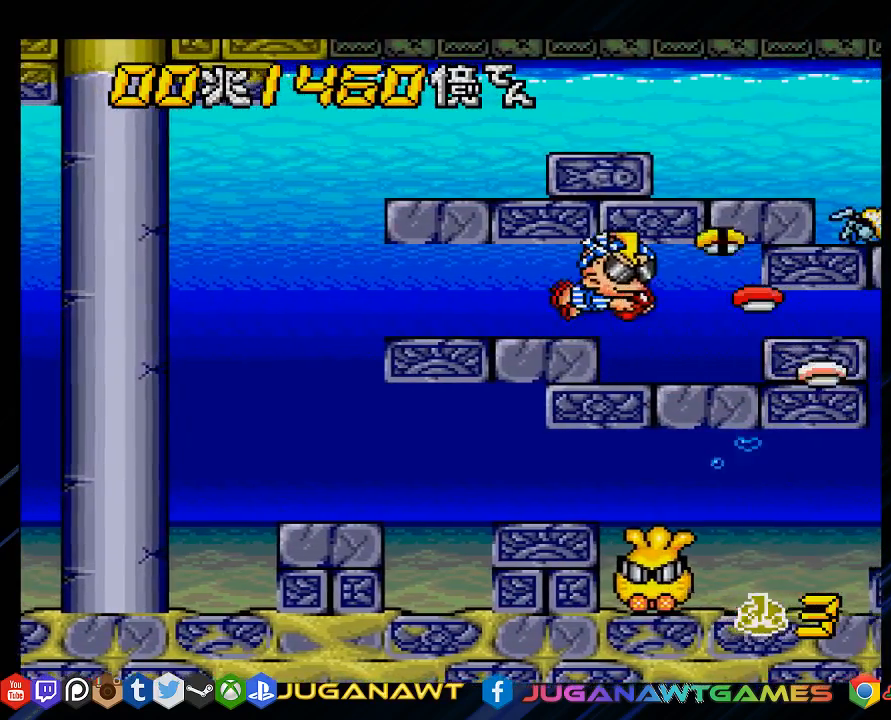
{"buttons": ["CROSS", "DPAD_LEFT"], "left_stick": "center", "right_stick": "center", "events": []}